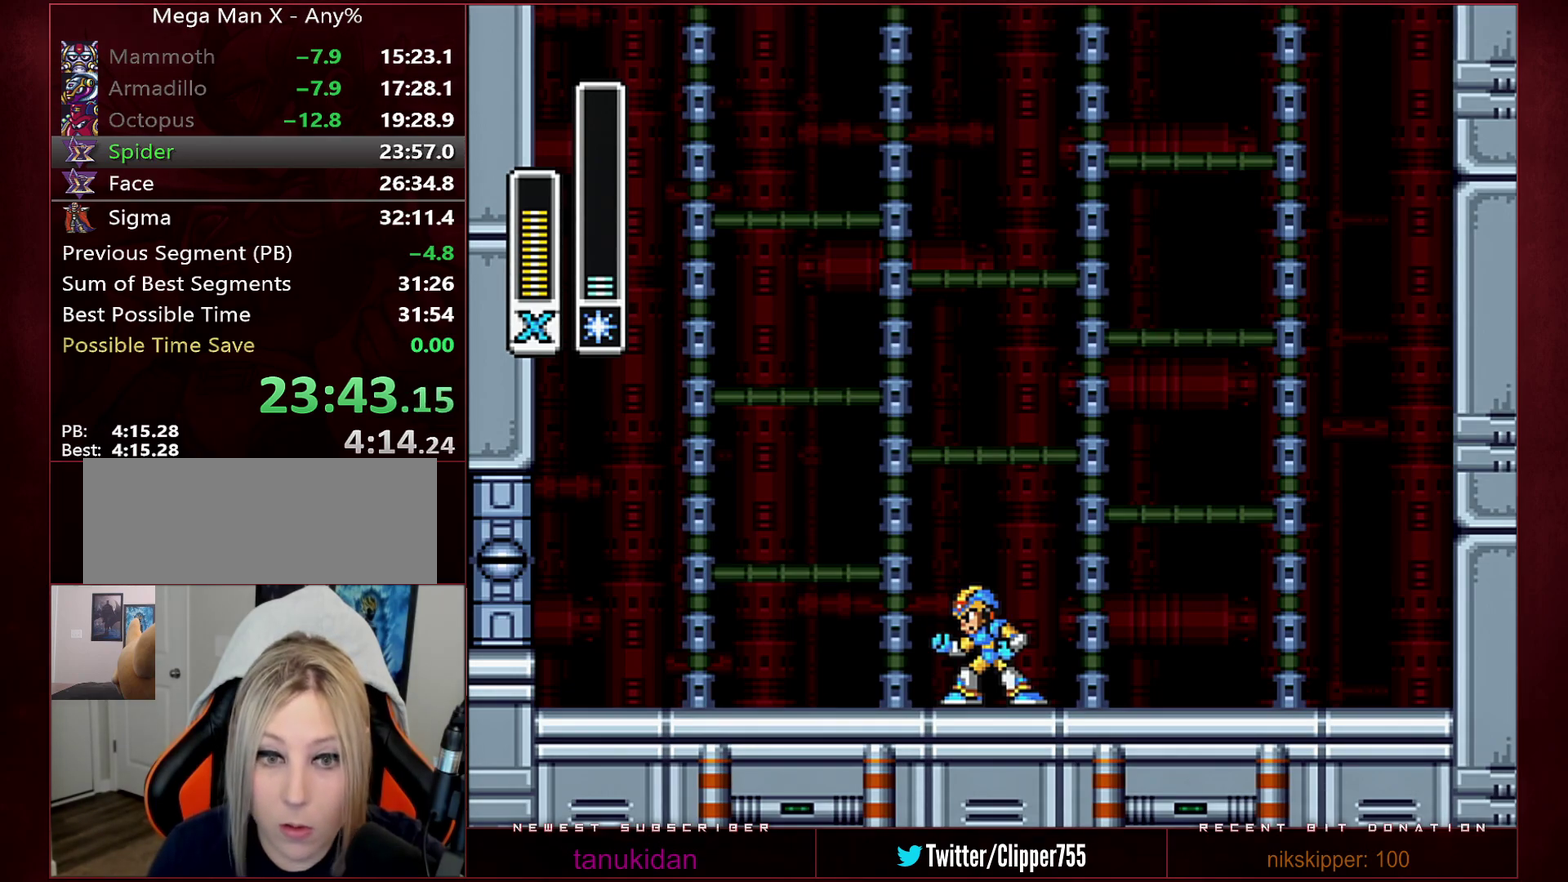
Gameplay with a controller (Nintendo layout); each line is a JSON object with the inputs held at the frame after it. "events" lists button and stick changes between this image and that frame as [ms after this image, input, new state], when the widget could be followed in between. Not read: L3 R3.
{"buttons": ["B", "Y"], "events": [[350, "B", "down"], [350, "Y", "down"]]}
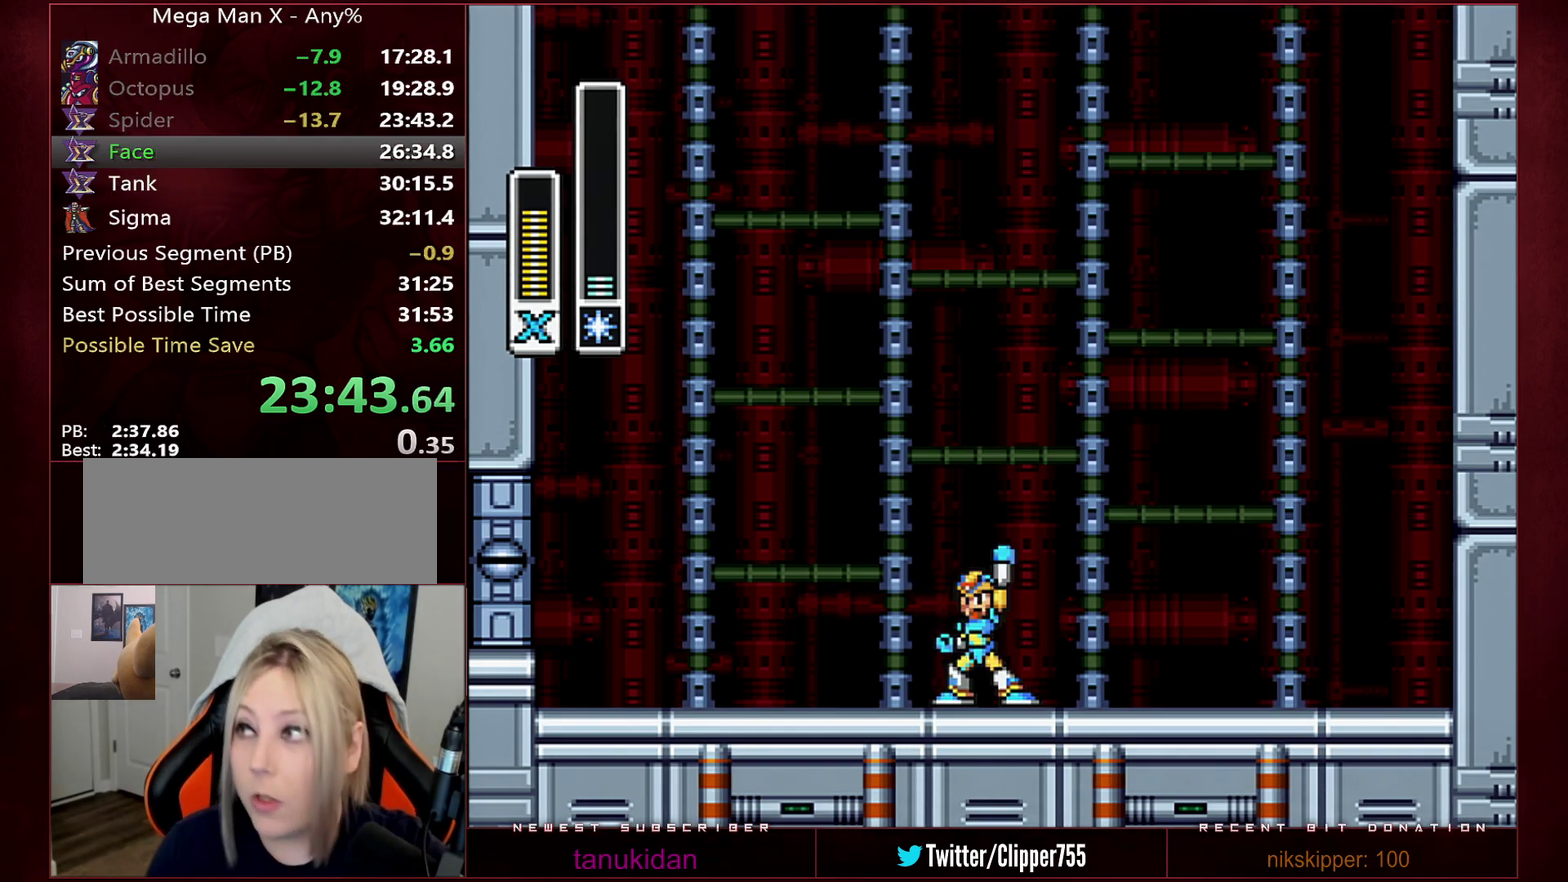
{"buttons": ["B", "Y"], "events": []}
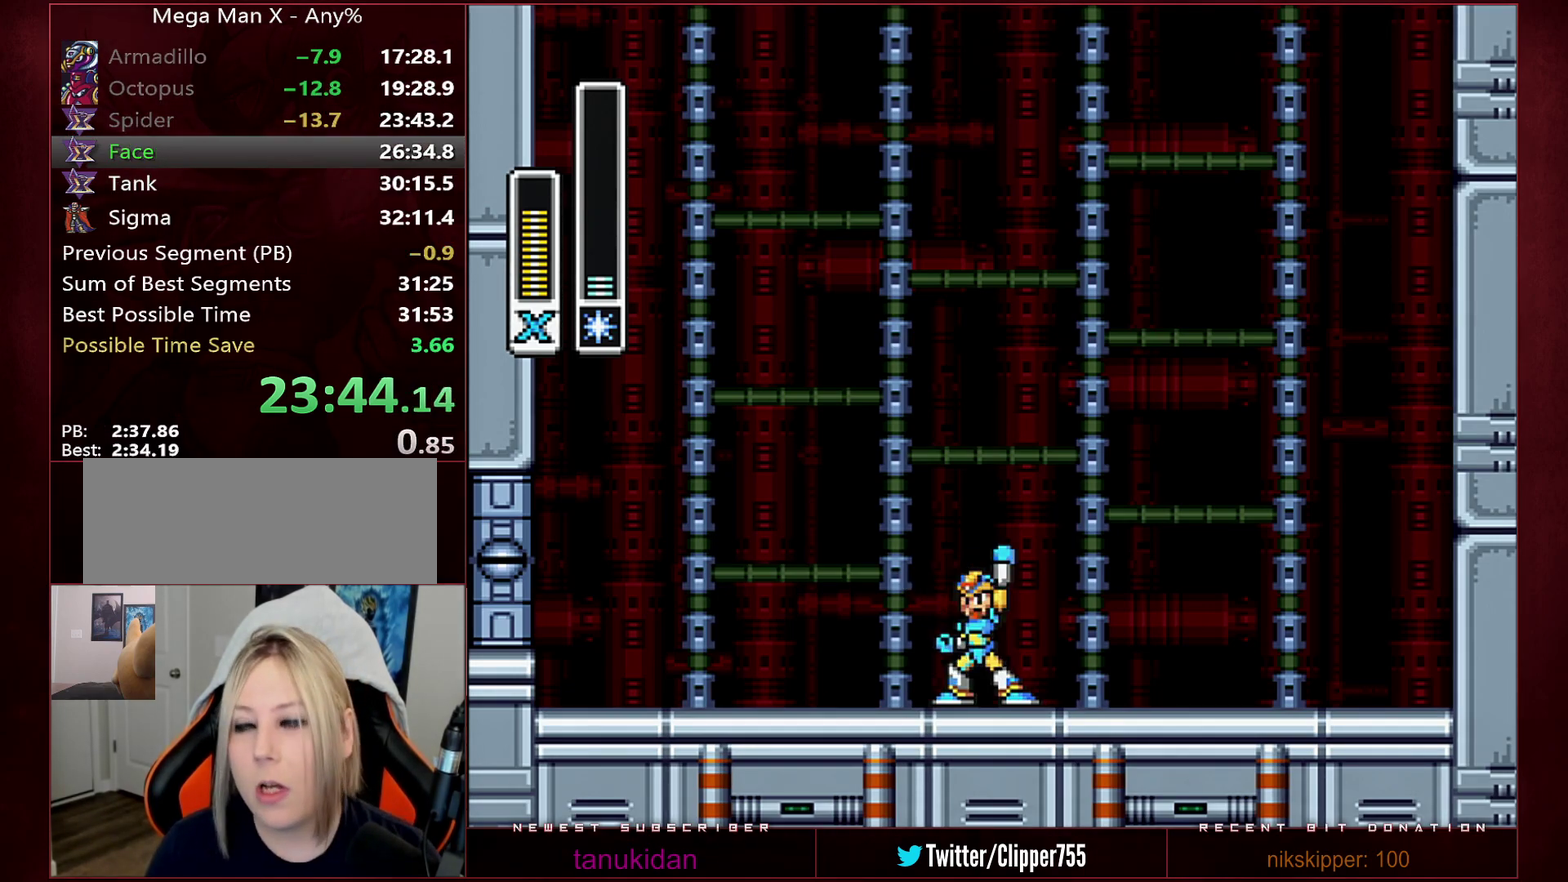
{"buttons": ["B", "Y"], "events": []}
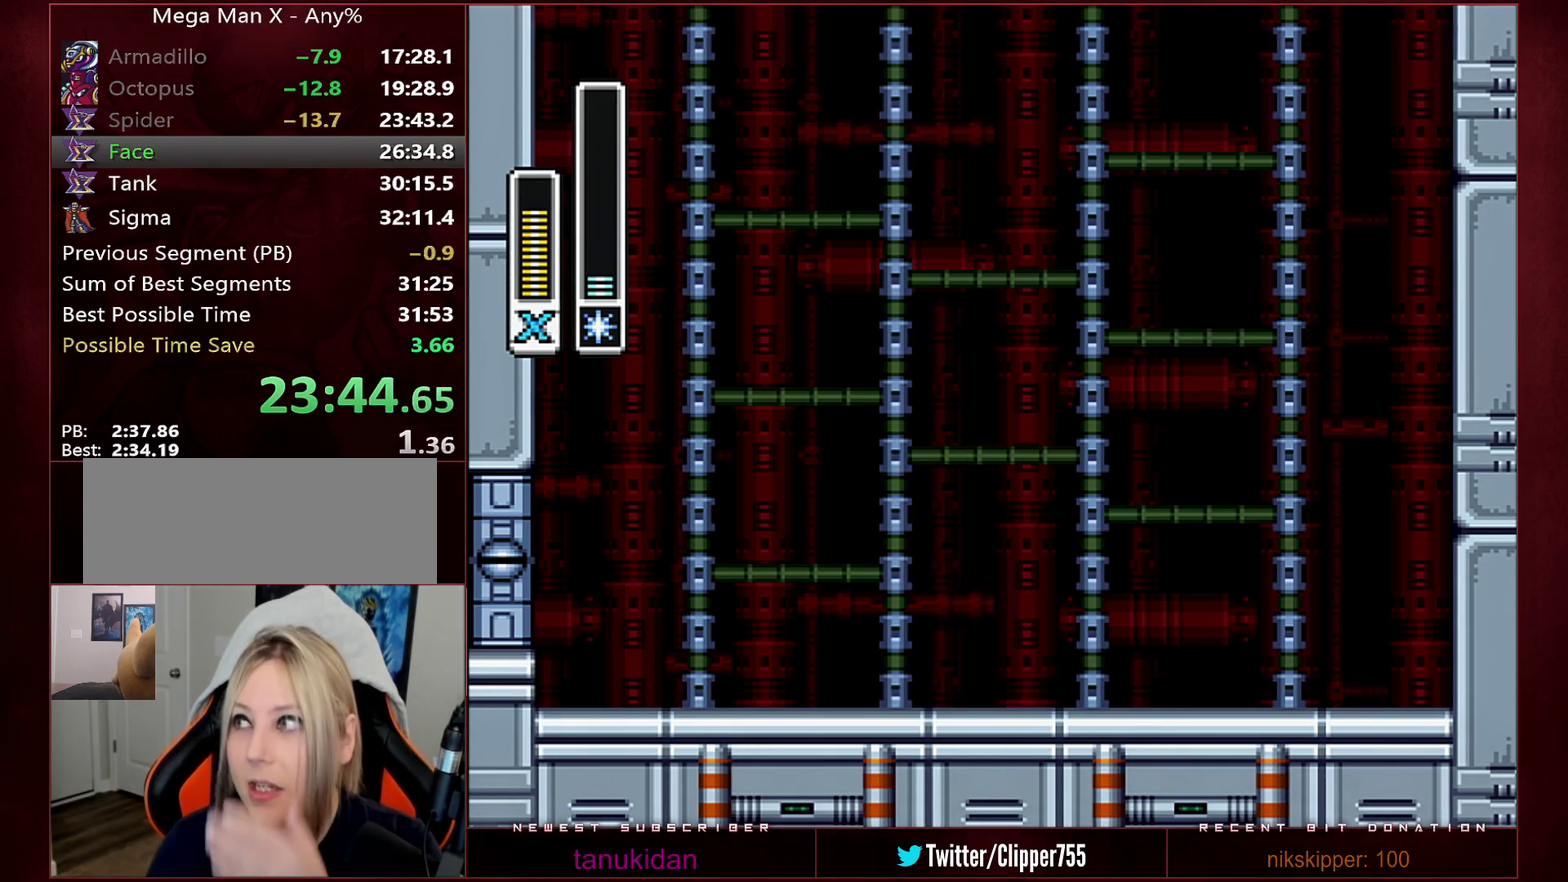
{"buttons": ["B", "Y"], "events": []}
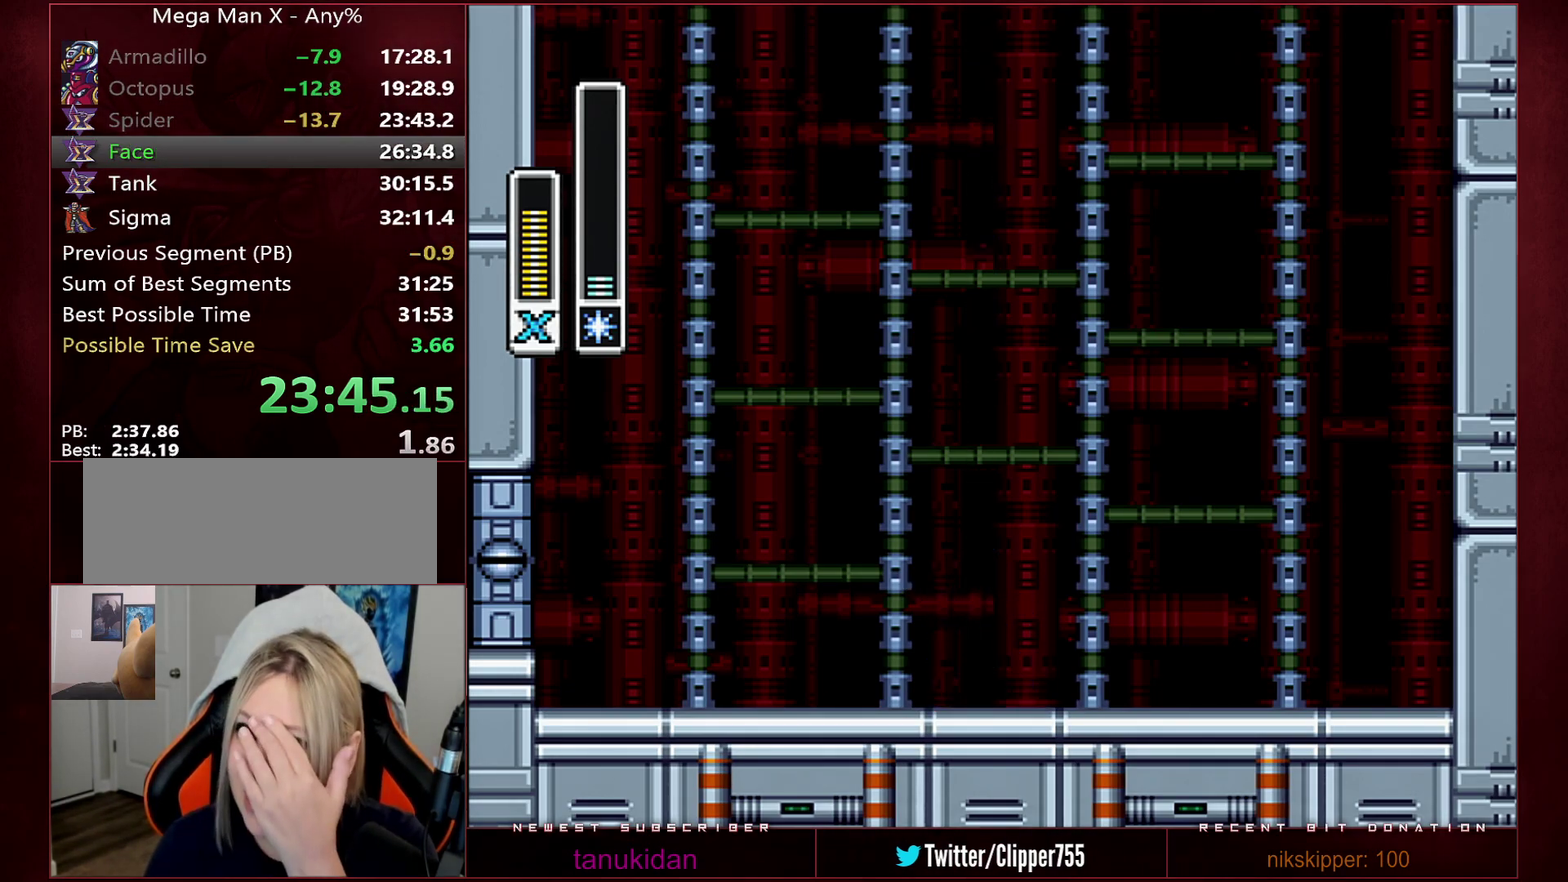
{"buttons": ["B", "Y"], "events": []}
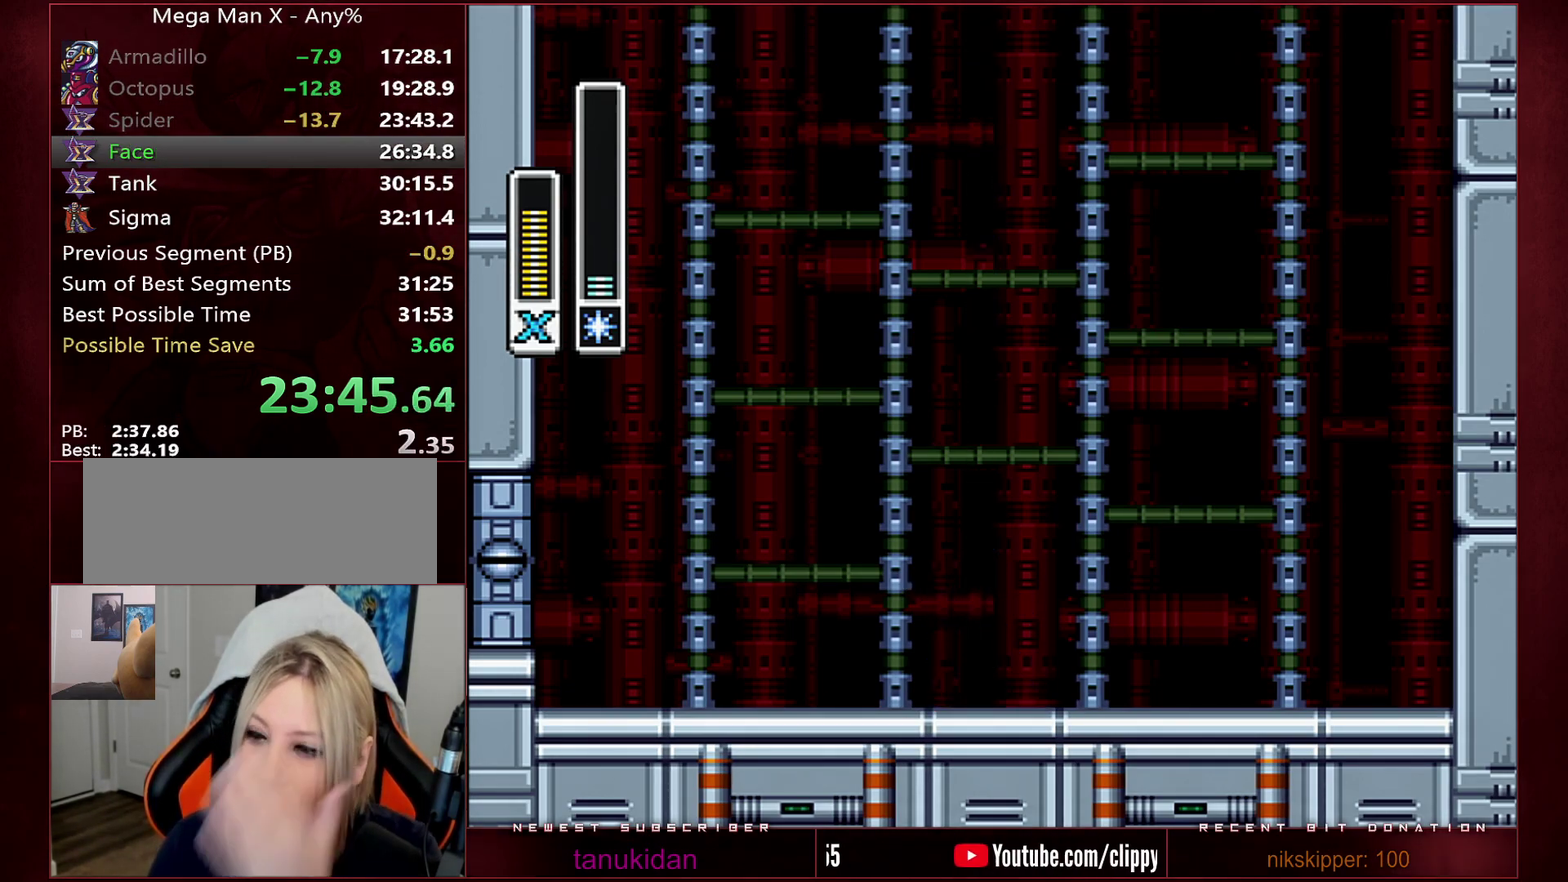
{"buttons": ["B", "Y"], "events": []}
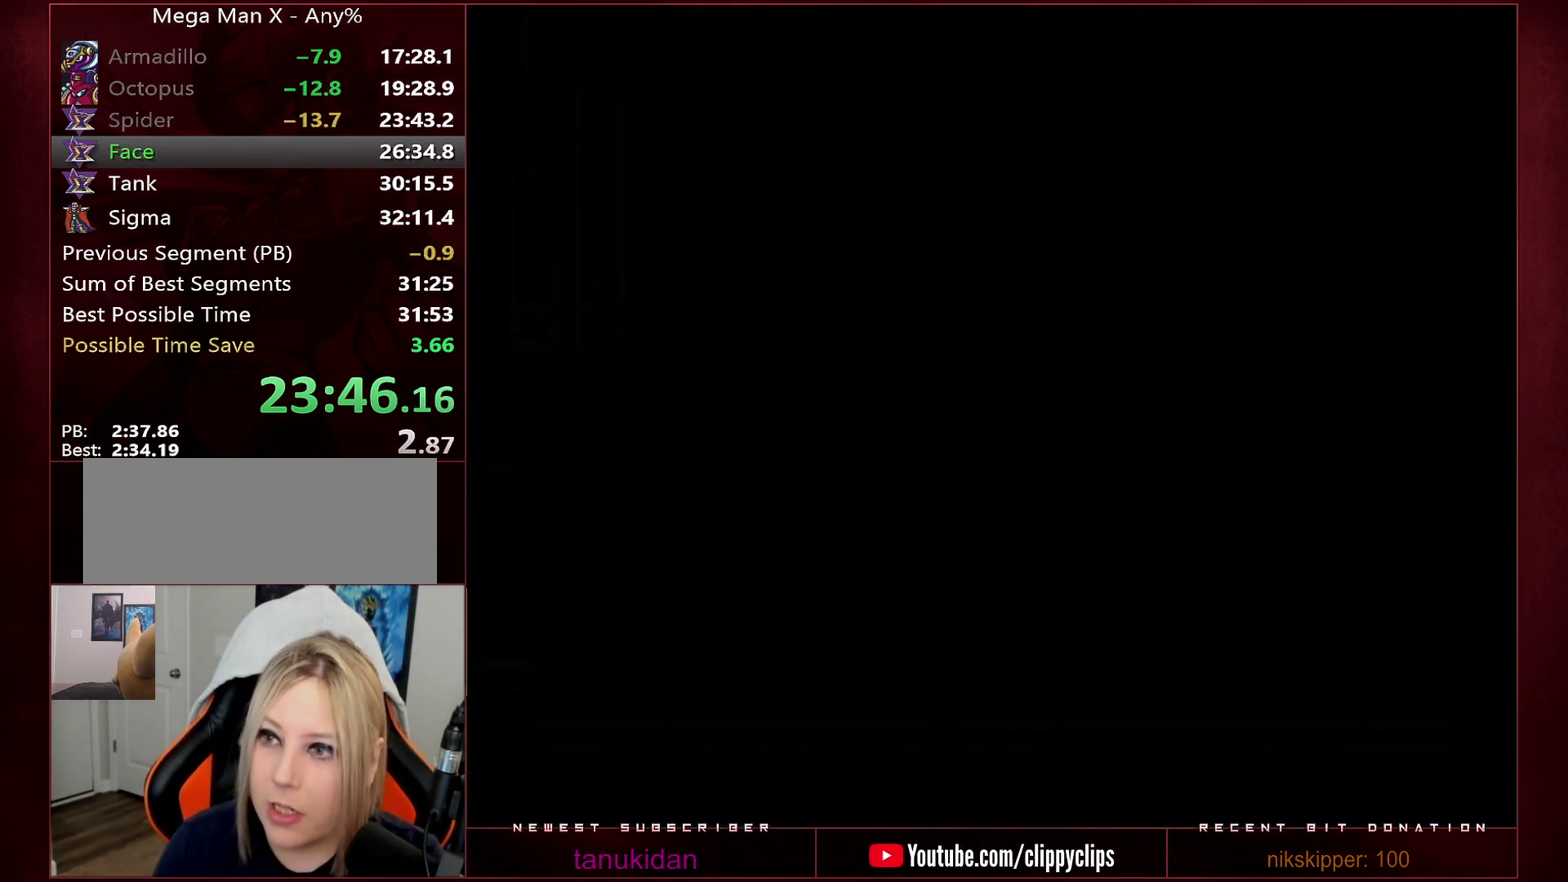
{"buttons": ["B", "Y"], "events": []}
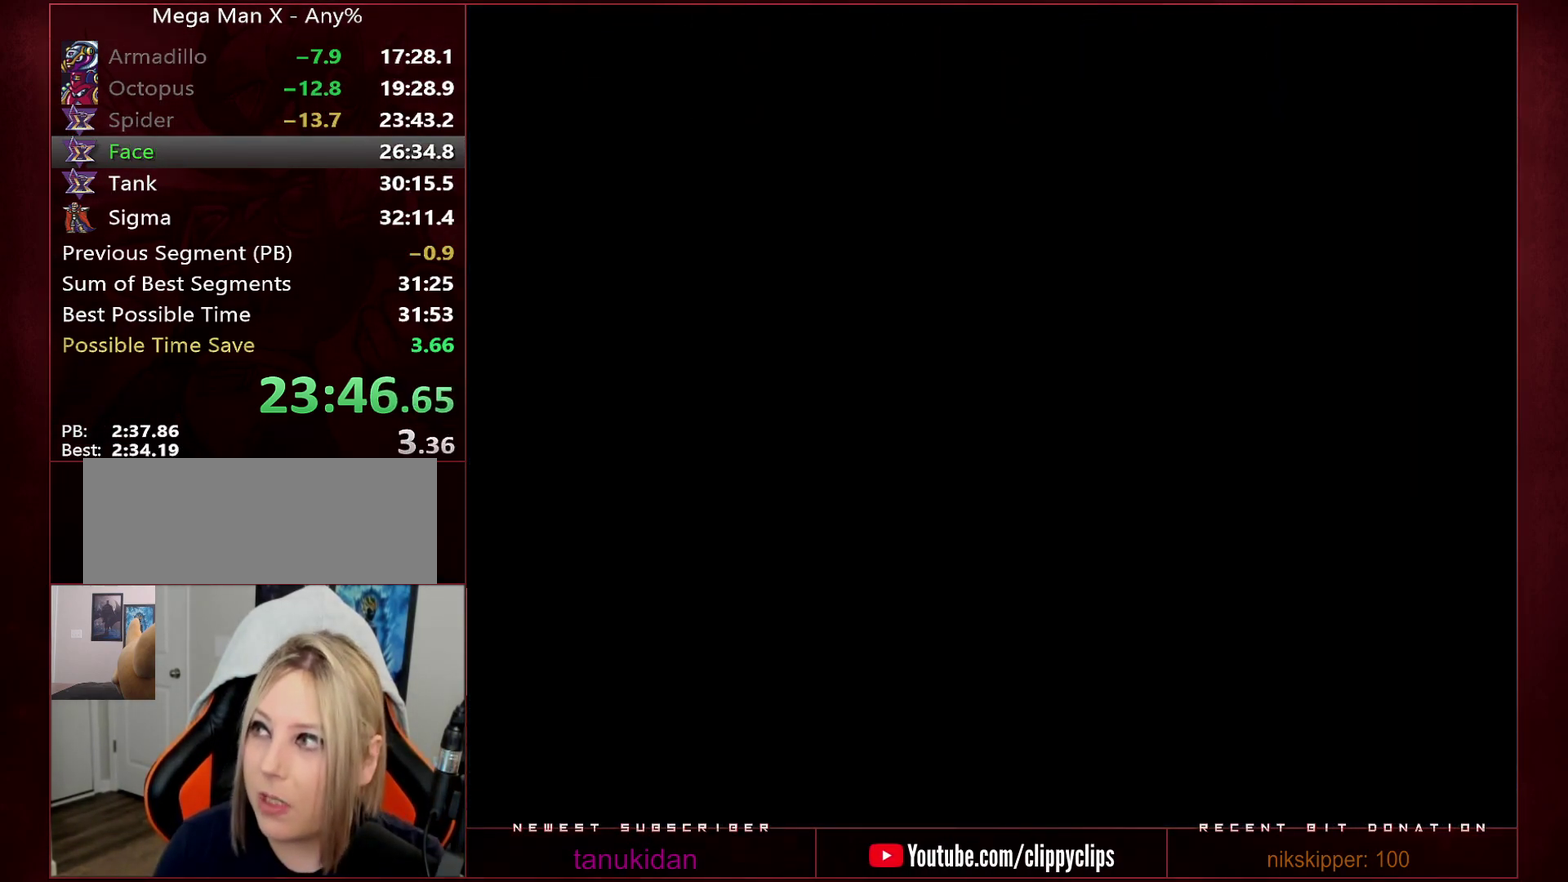
{"buttons": ["B", "Y"], "events": []}
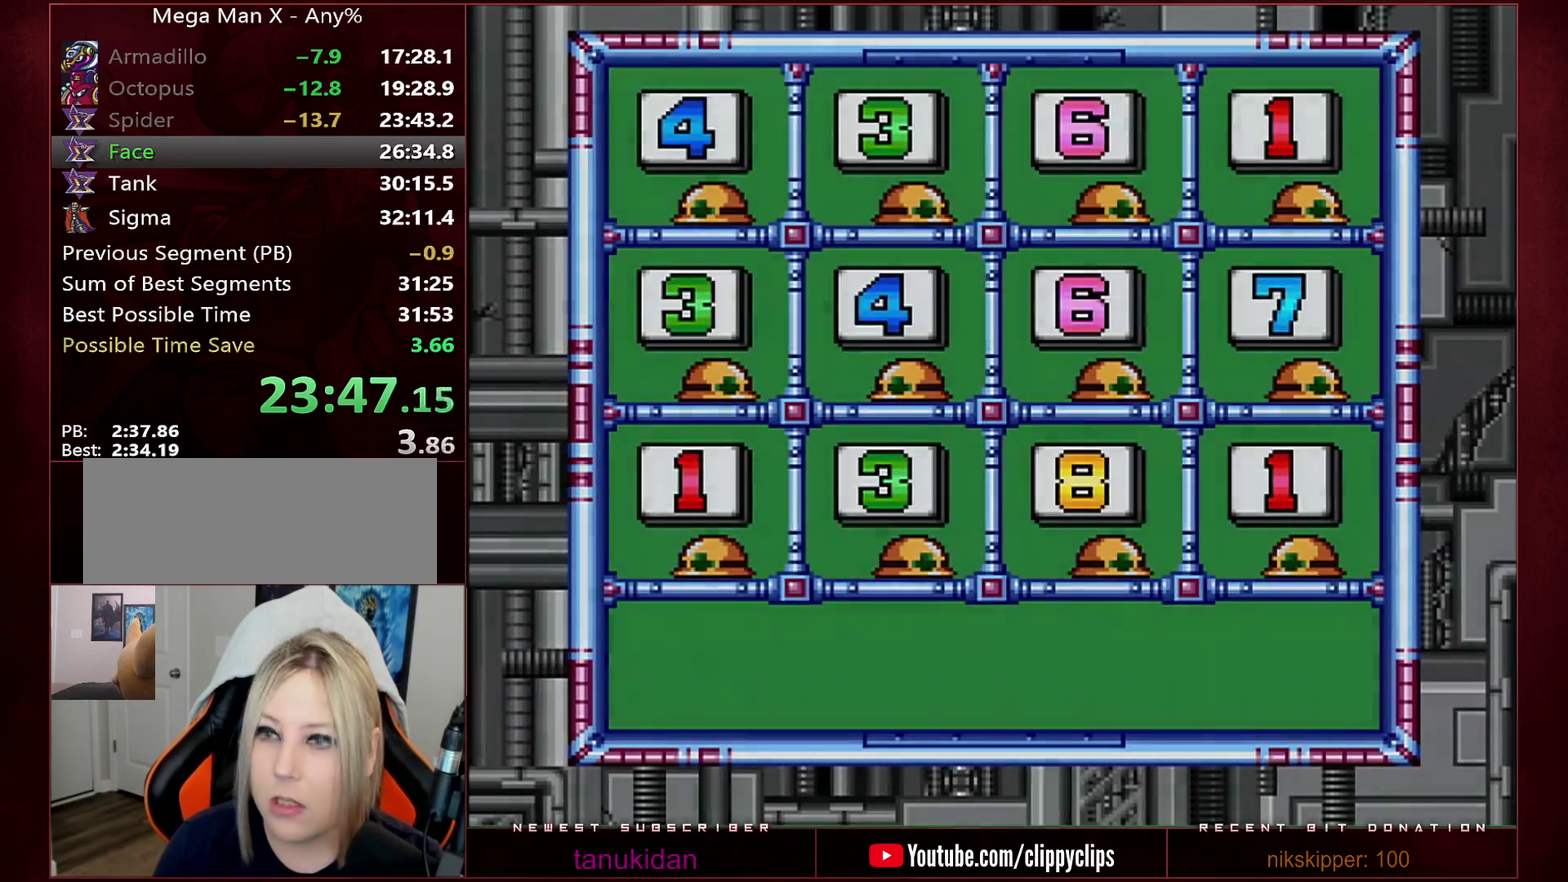
{"buttons": ["B", "Y"], "events": []}
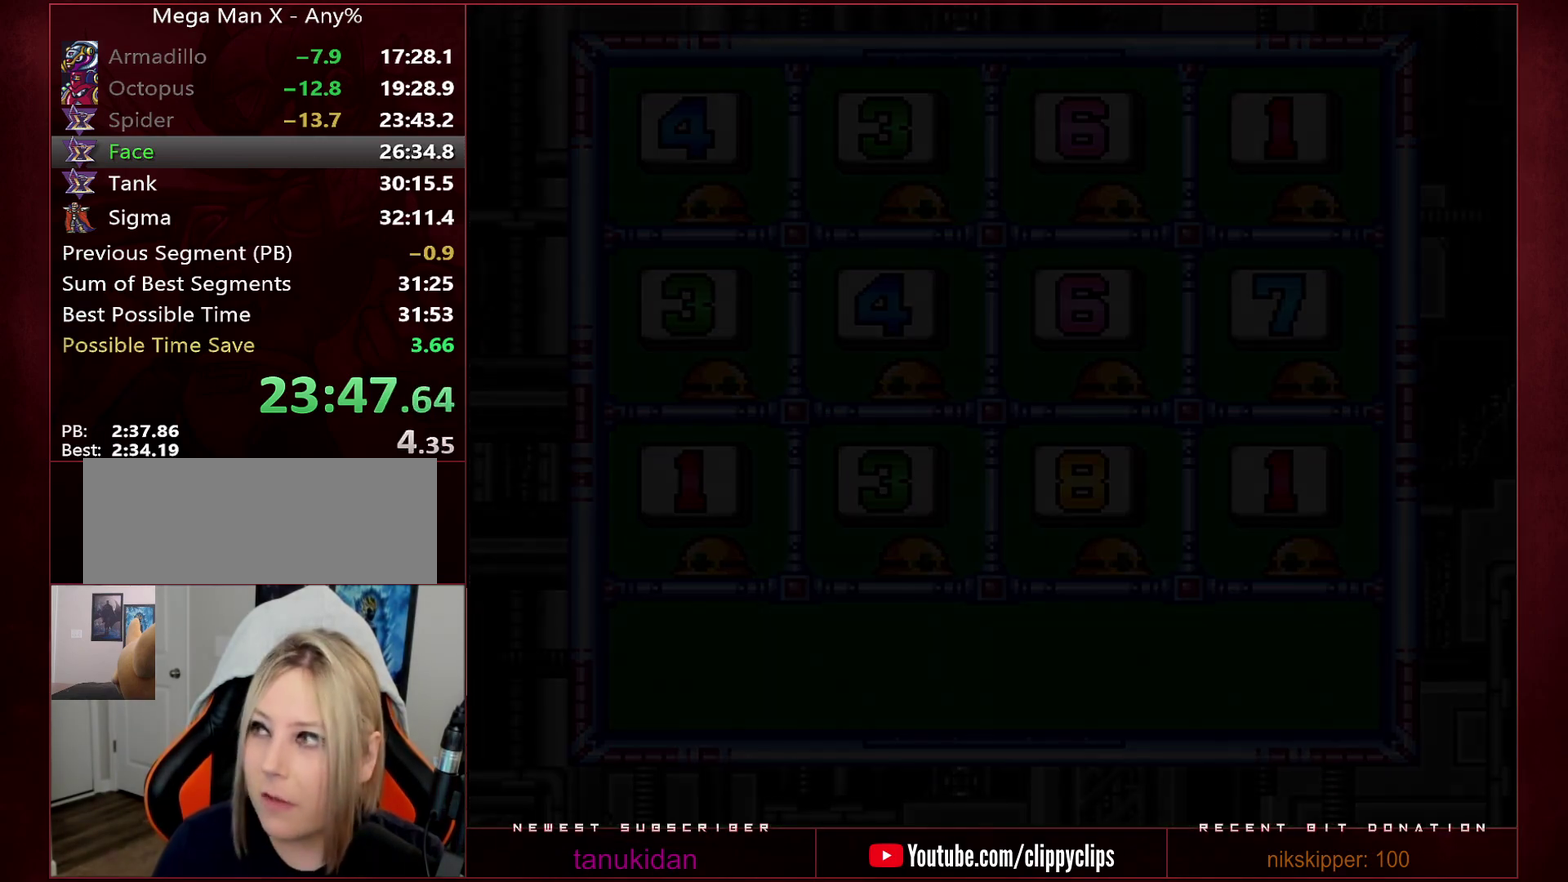
{"buttons": ["B", "Y"], "events": []}
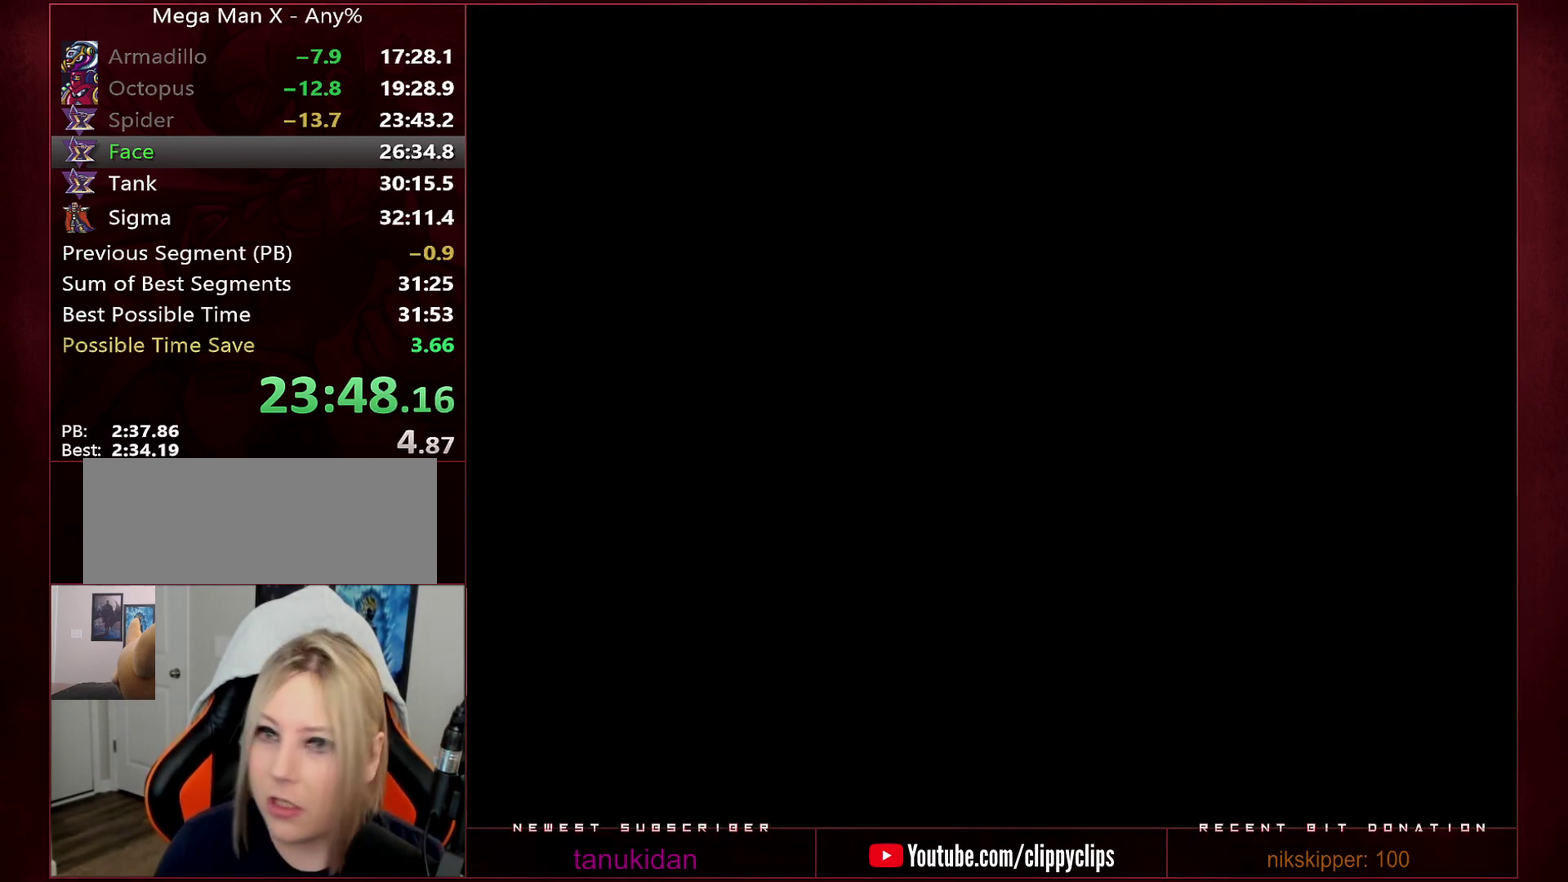
{"buttons": ["B"], "events": [[350, "B", "up"], [483, "B", "down"], [483, "Y", "up"]]}
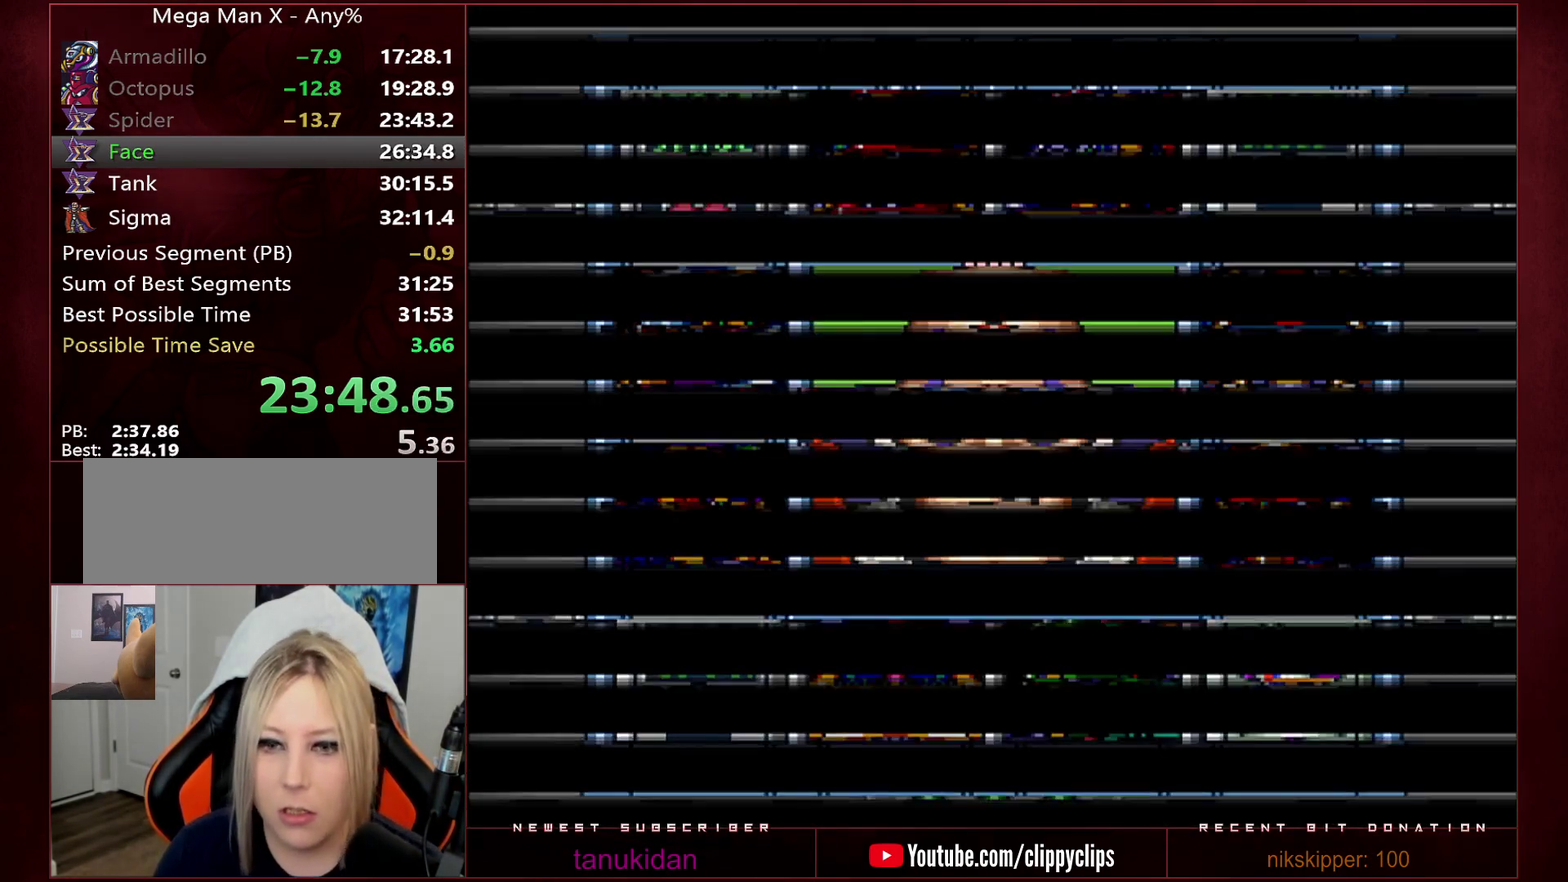
{"buttons": ["Y"], "events": [[33, "B", "up"], [33, "Y", "down"], [100, "Y", "up"], [283, "B", "down"], [350, "B", "up"], [483, "Y", "down"]]}
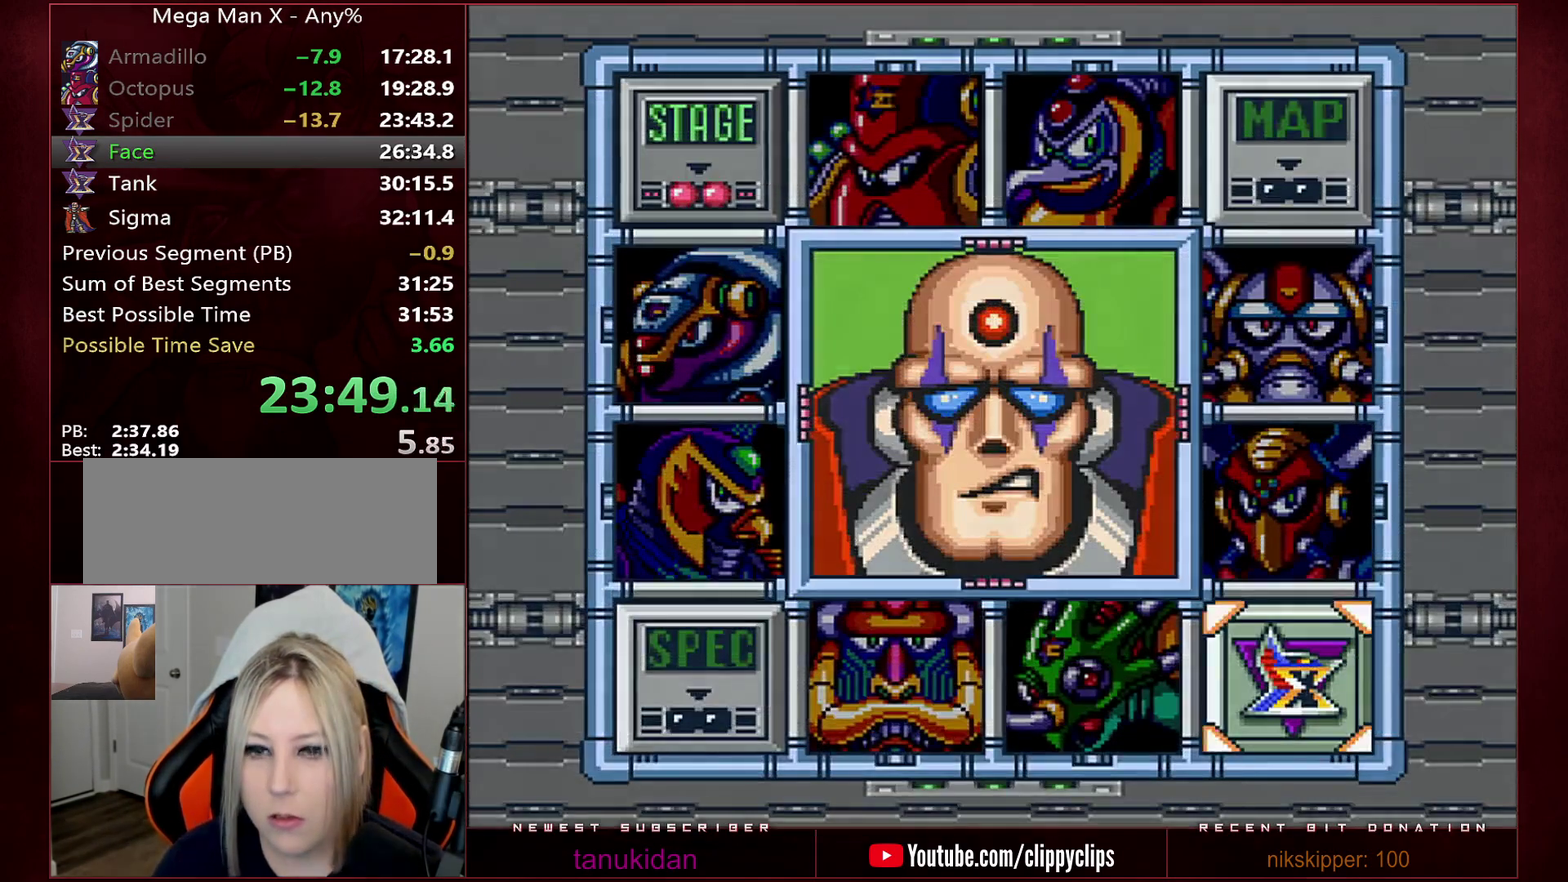
{"buttons": ["B", "Y"], "events": [[33, "B", "down"], [33, "Y", "up"], [100, "B", "up"], [183, "B", "down"], [233, "B", "up"], [317, "Y", "down"], [383, "Y", "up"], [500, "B", "down"], [500, "Y", "down"]]}
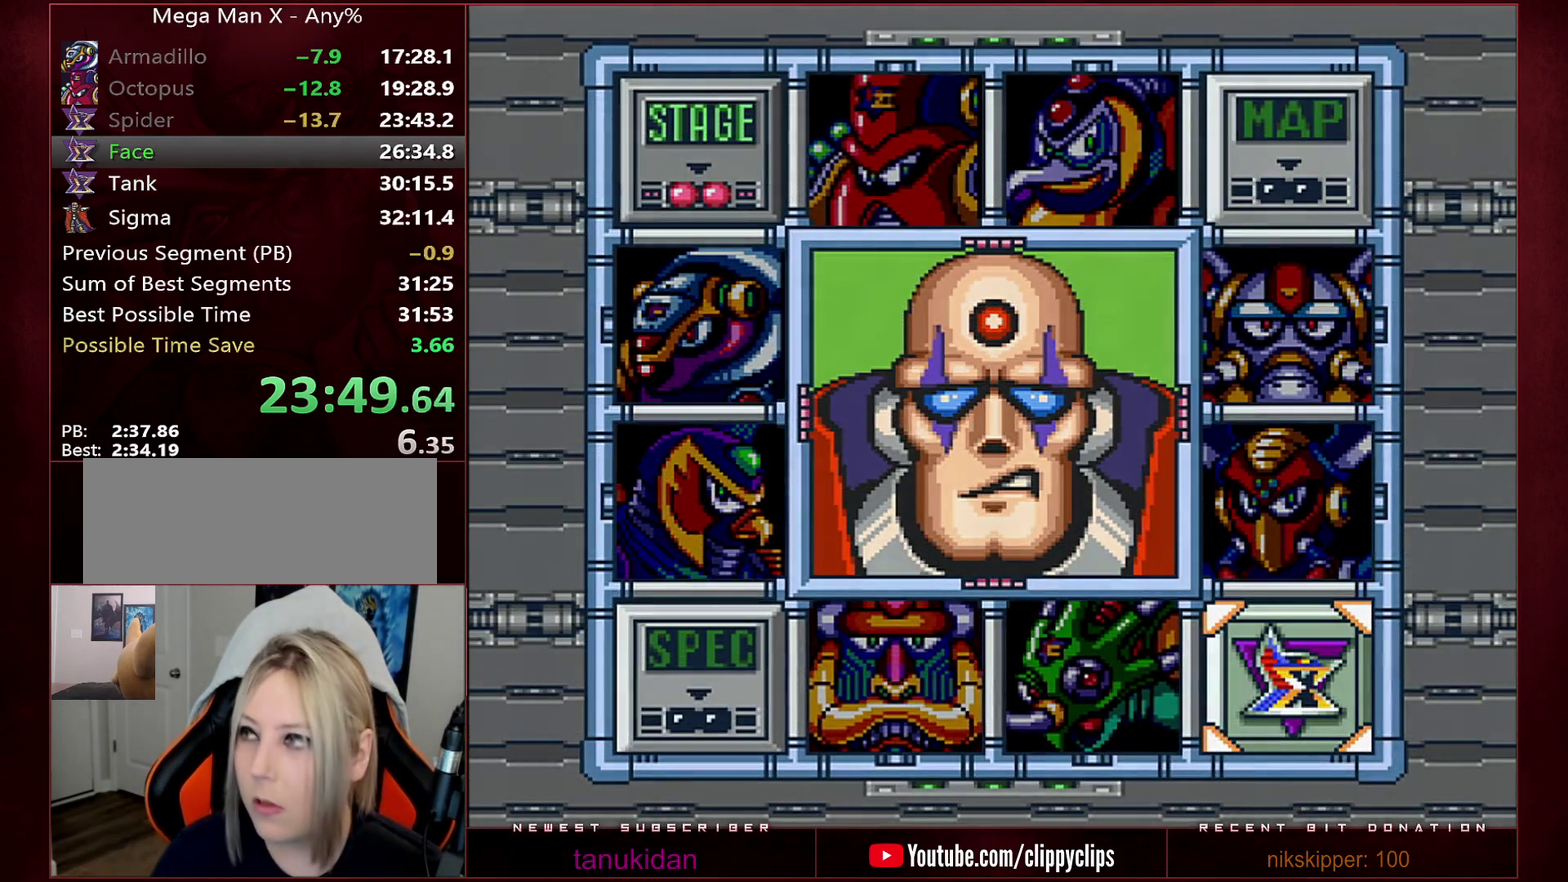
{"buttons": ["B", "Y"], "events": []}
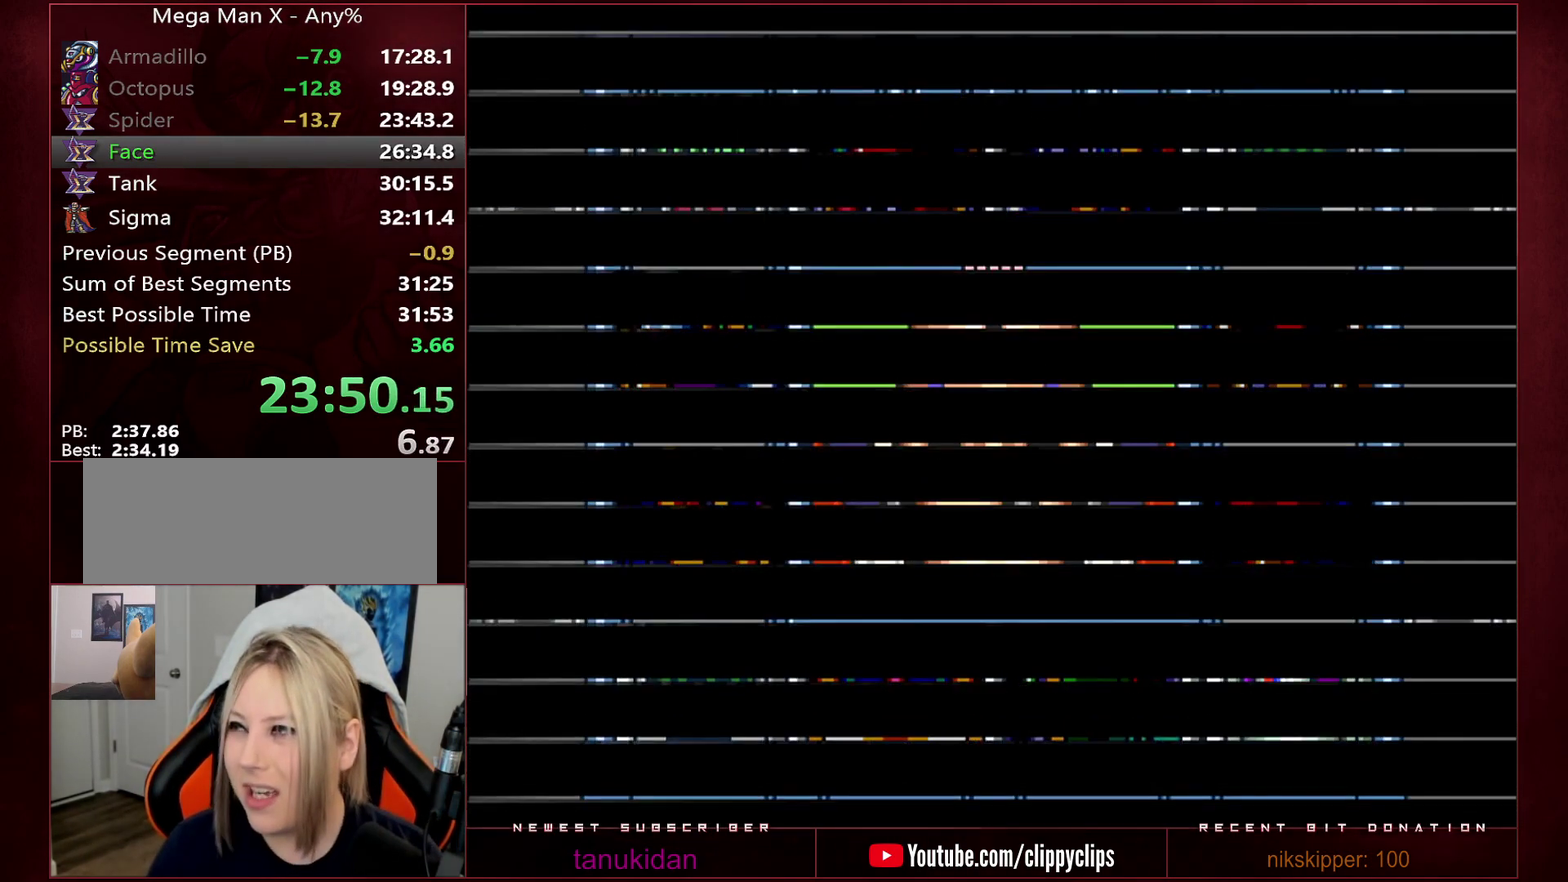
{"buttons": ["B", "Y"], "events": []}
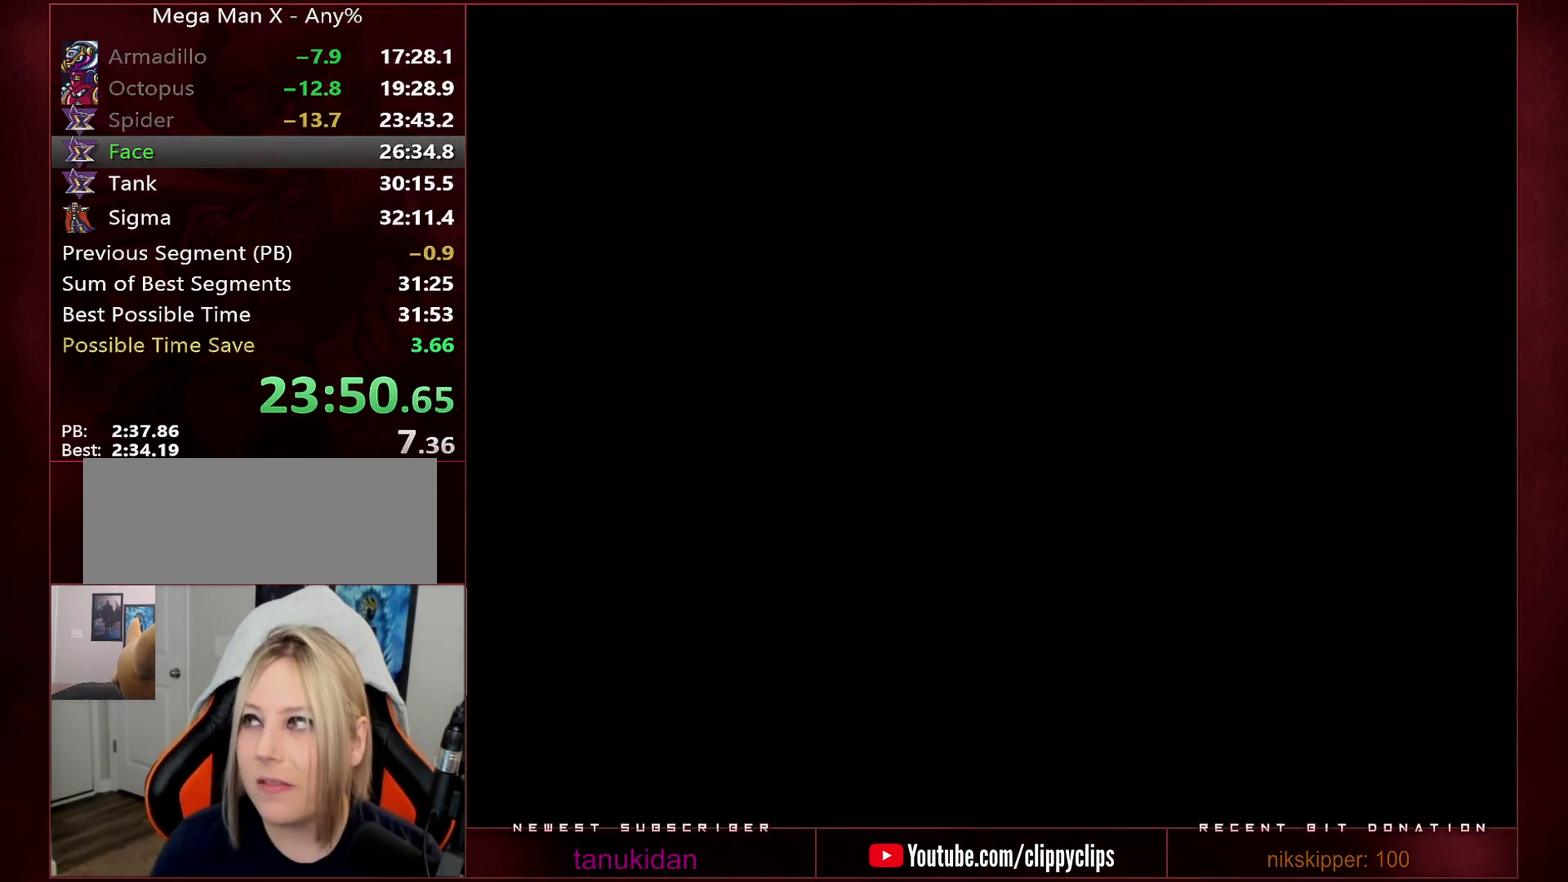
{"buttons": ["B", "Y"], "events": []}
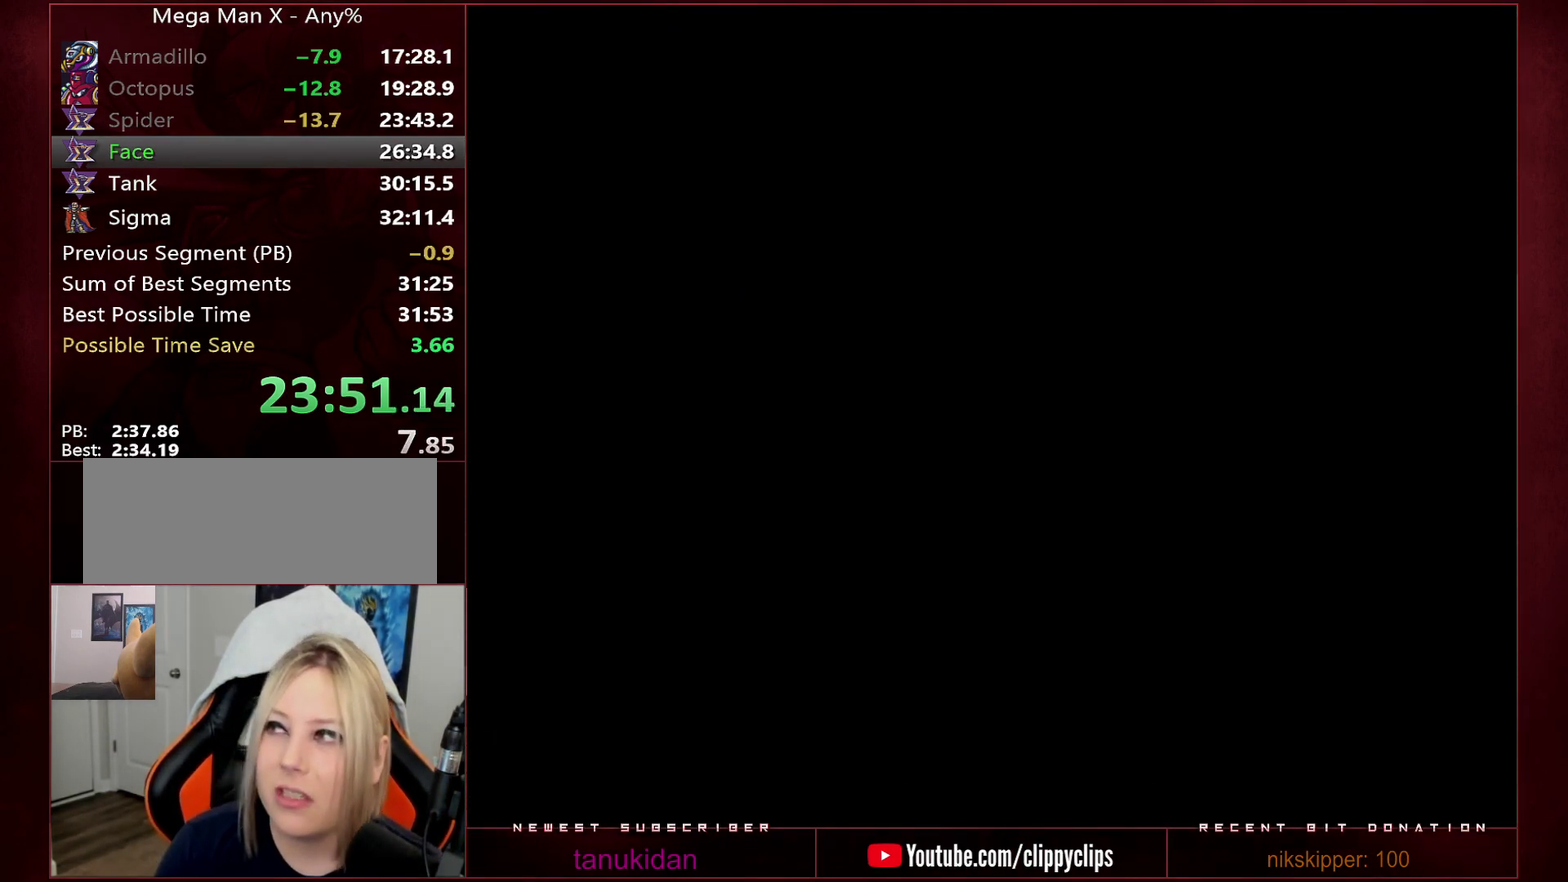
{"buttons": ["B", "Y"], "events": []}
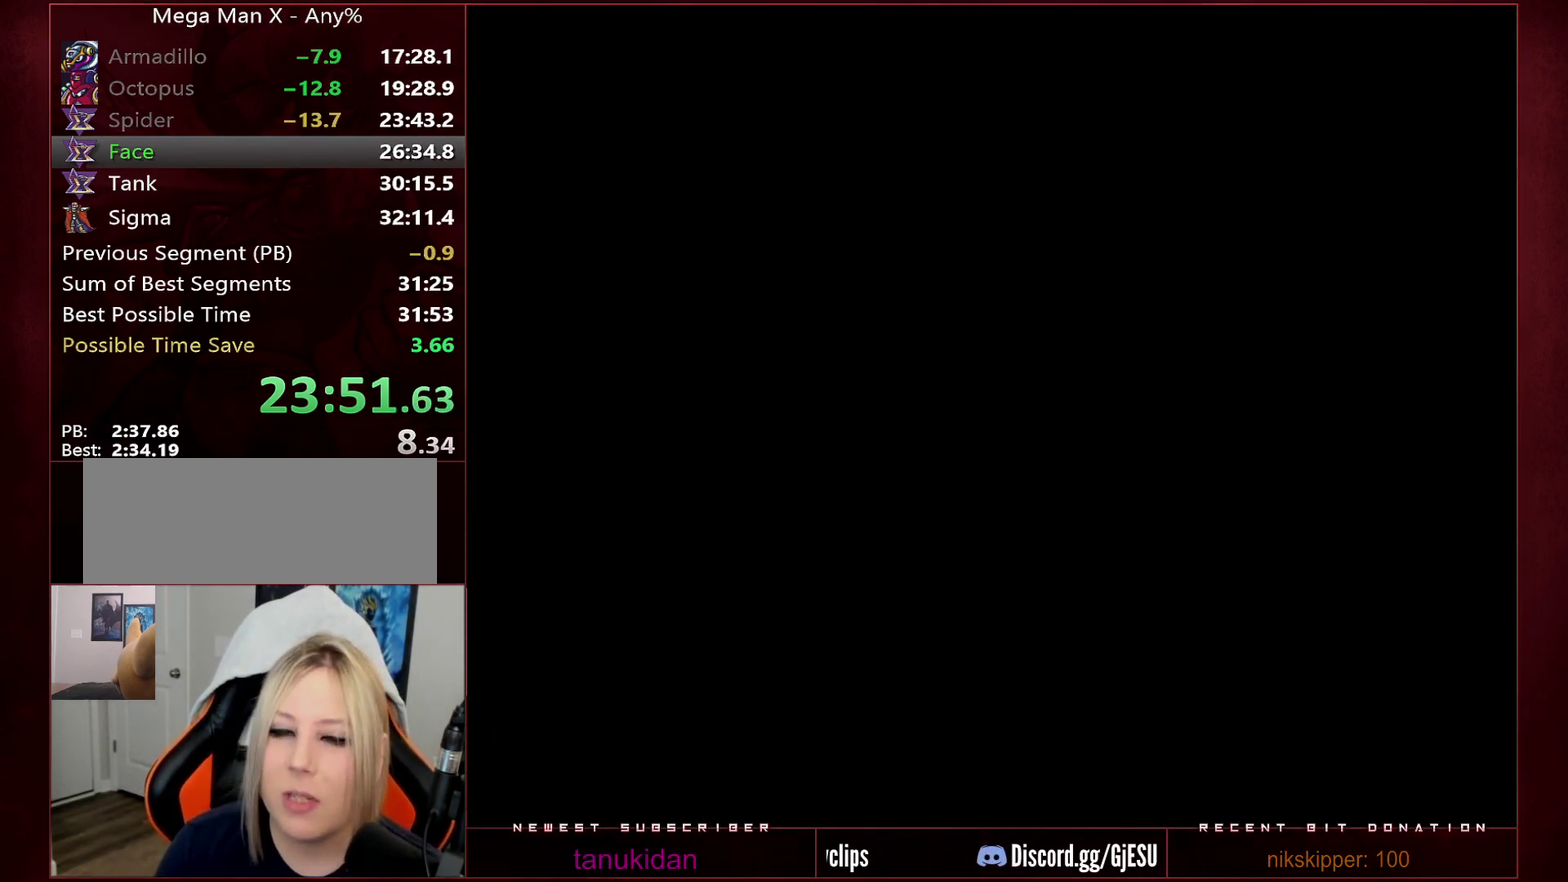
{"buttons": ["B", "Y"], "events": []}
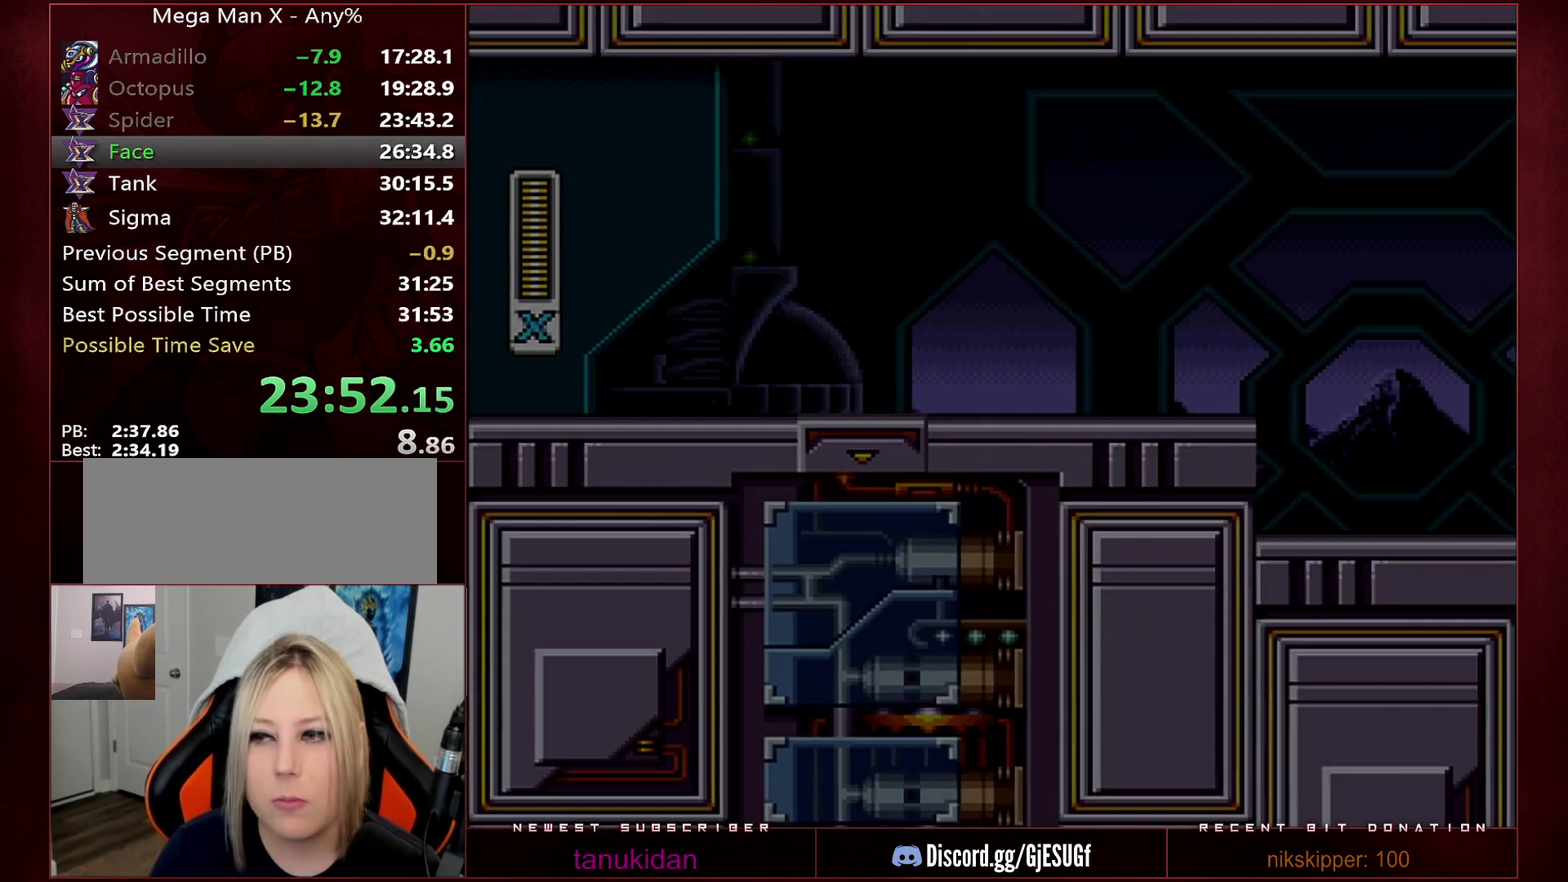
{"buttons": ["B", "Y"], "events": []}